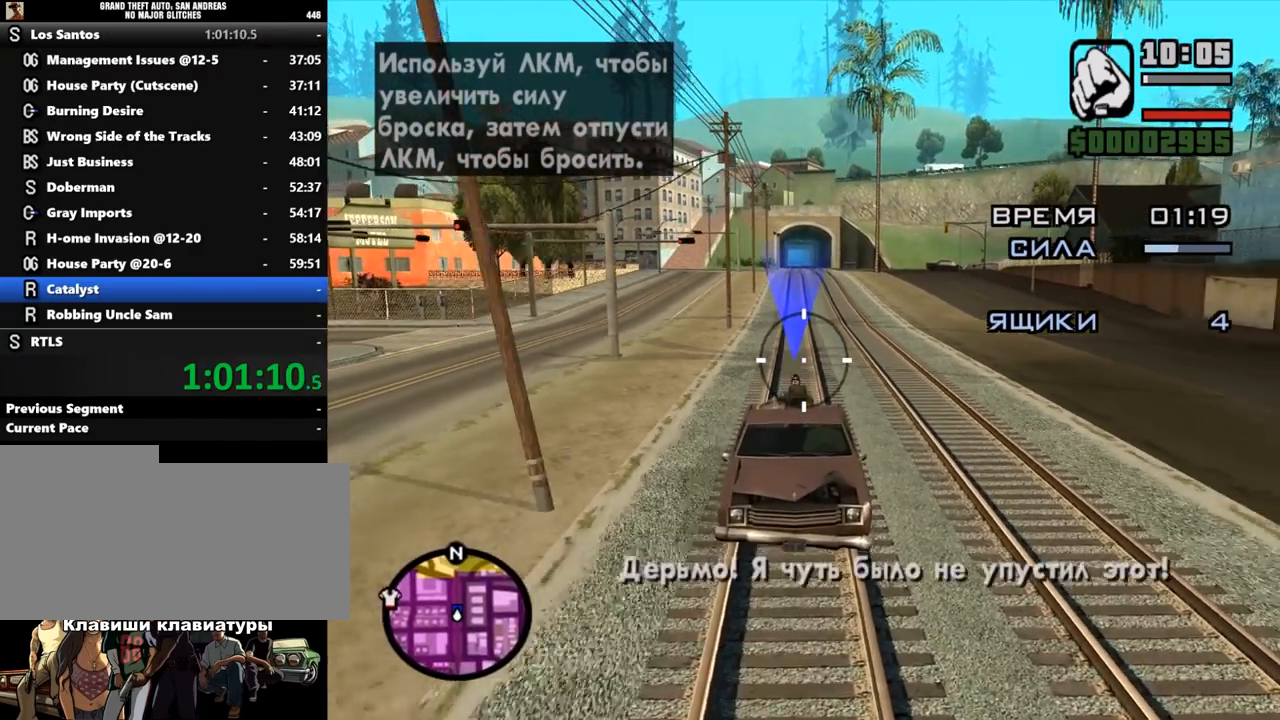
Gameplay with keyboard and mouse; each line is a JSON object with the keys and mouse buttons held at the frame after it. "events" lists presses ("down") and releases ("up") of ".", "/", "0", "1", "2", "3", "4", "5", "6", "7", "8", "9", "a", "alt_l", "alt_r", "b", "backslash", "backspace", "c", "caps_lock", "comma", "ctrl_l", "ctrl_r", "d", "down", "e", "equals", "escape", "f", "f1", "f10", "f11", "f12", "f2", "f3", "f4", "f5", "f6", "f7", "f8", "f9", "g", "h", "i", "j", "k", "l", "lbracket", "left", "m", "minus", "n", "o", "p", "q", "quote", "r", "rbracket", "return", "right", "s", "semicolon", "shift_l", "shift_r", "space", "super", "t", "tab", "tilde", "u", "up", "v", "w", "x", "y", "z", "mouse_left", "mouse_middle", "mouse_right", "mouse_wheel_up" and "mouse_wheel_down" between this image and that frame as [ms after this image, input, new state], when the widget could be followed in between. "mouse_left", "mouse_middle", "mouse_right", "mouse_wheel_up", "mouse_wheel_down" = the "left", "middle", "right", "wheel_up", "wheel_down" buttons of the "mouse" list. No other keys are recorded. Mouse movement is not recorded.
{"keys": [], "mouse": ["left"], "events": []}
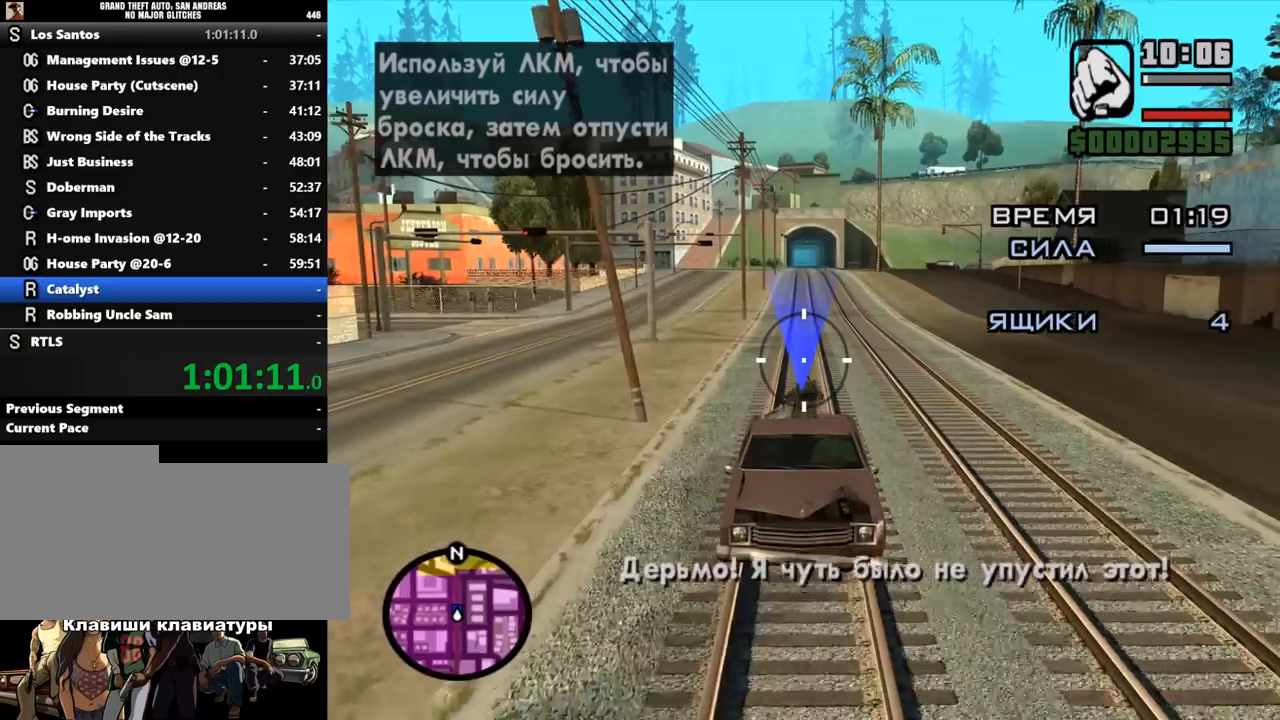
{"keys": [], "mouse": ["left"], "events": []}
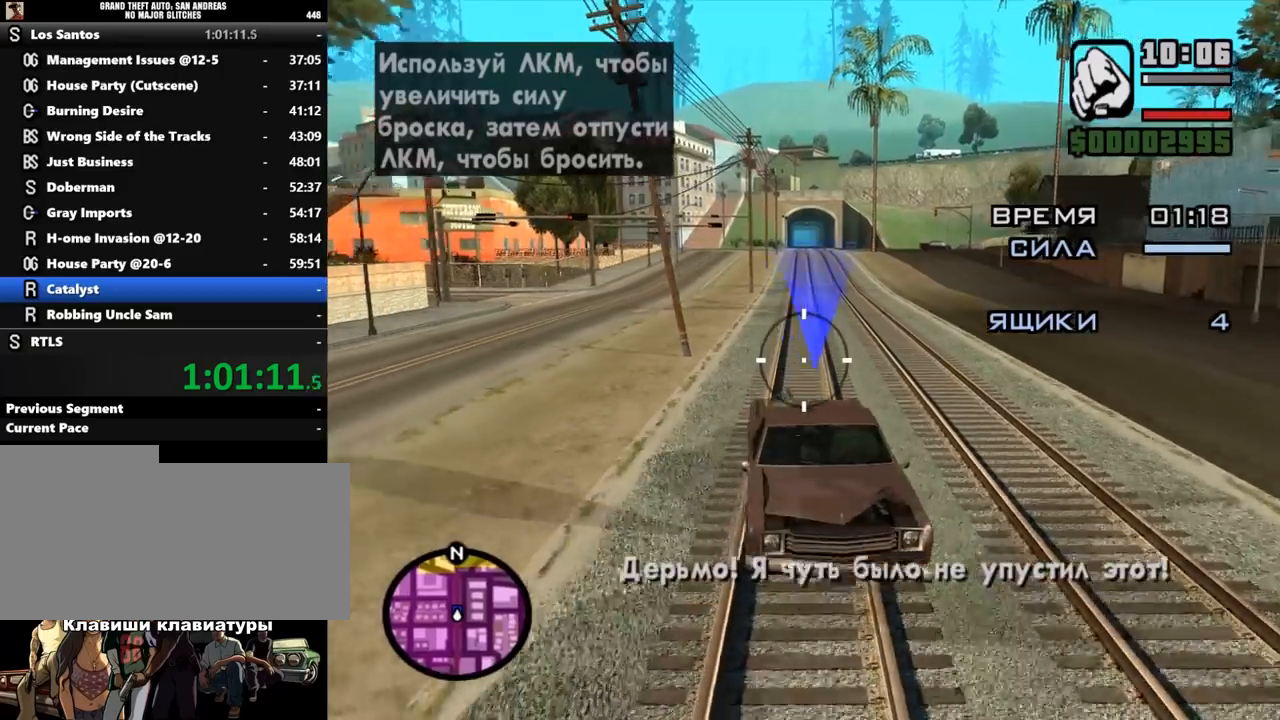
{"keys": [], "mouse": ["left"], "events": [[200, "mouse_left", "up"], [333, "mouse_left", "down"]]}
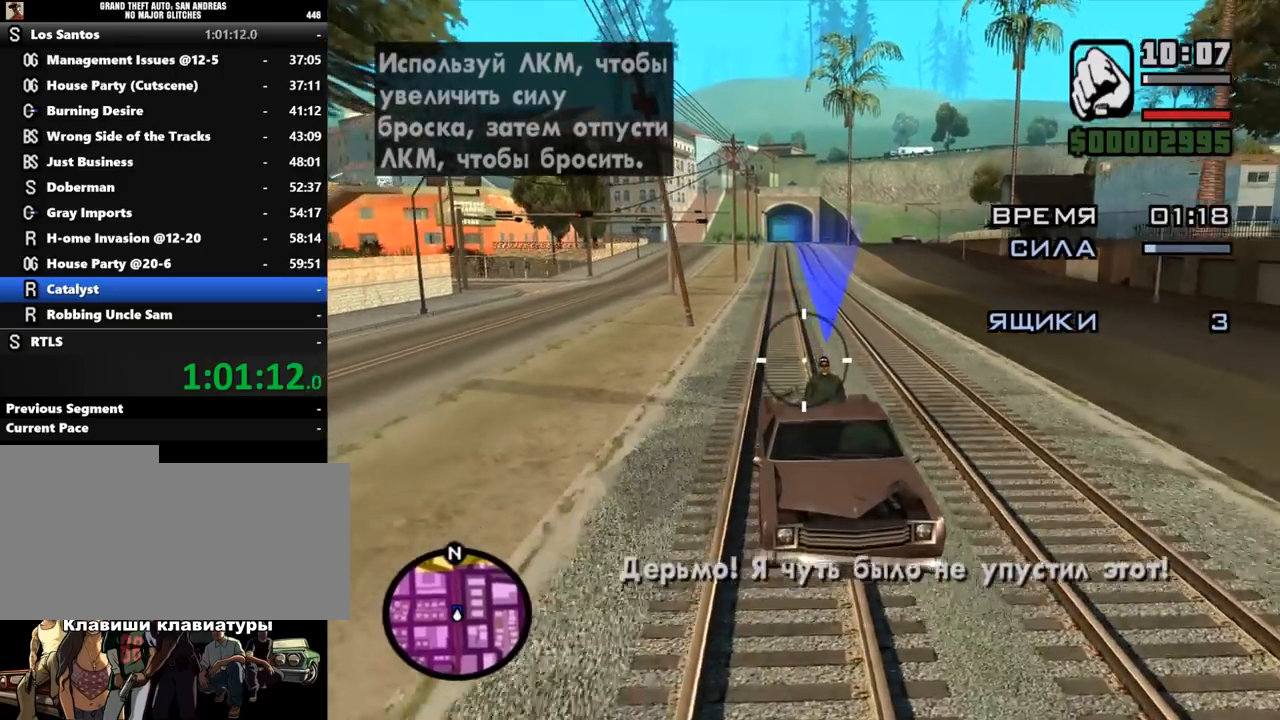
{"keys": [], "mouse": ["left"], "events": []}
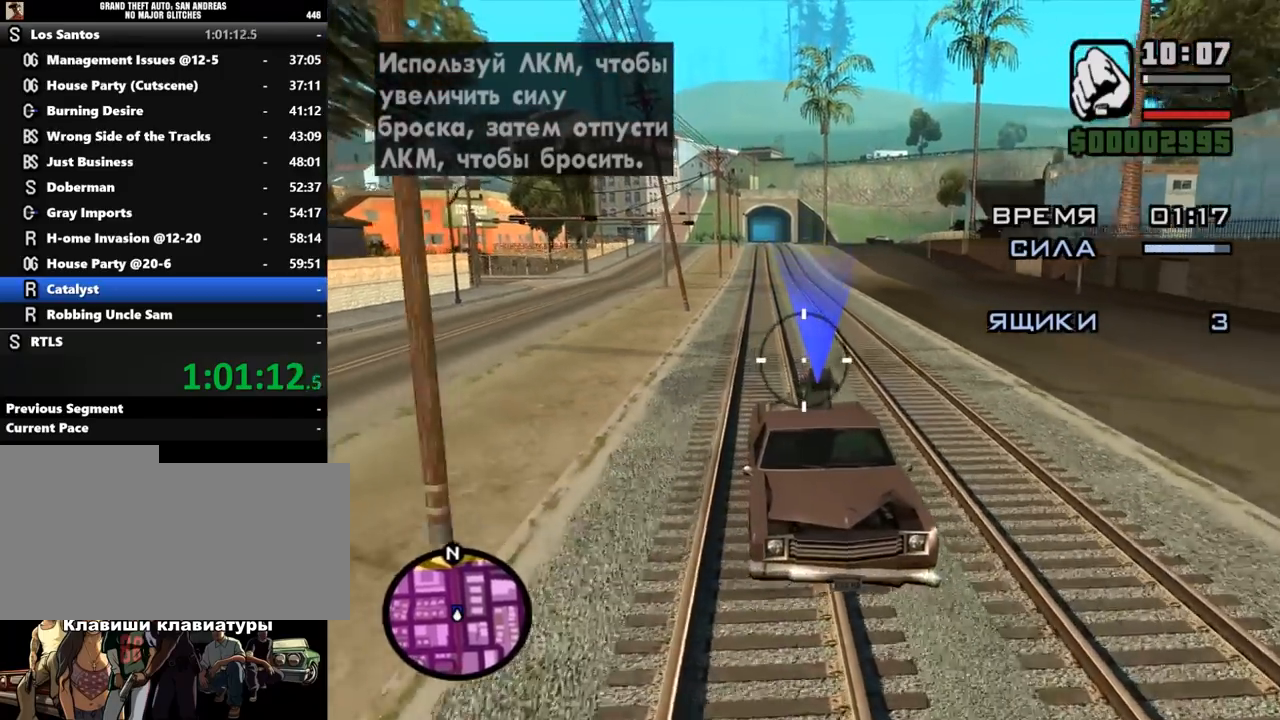
{"keys": [], "mouse": ["left"], "events": []}
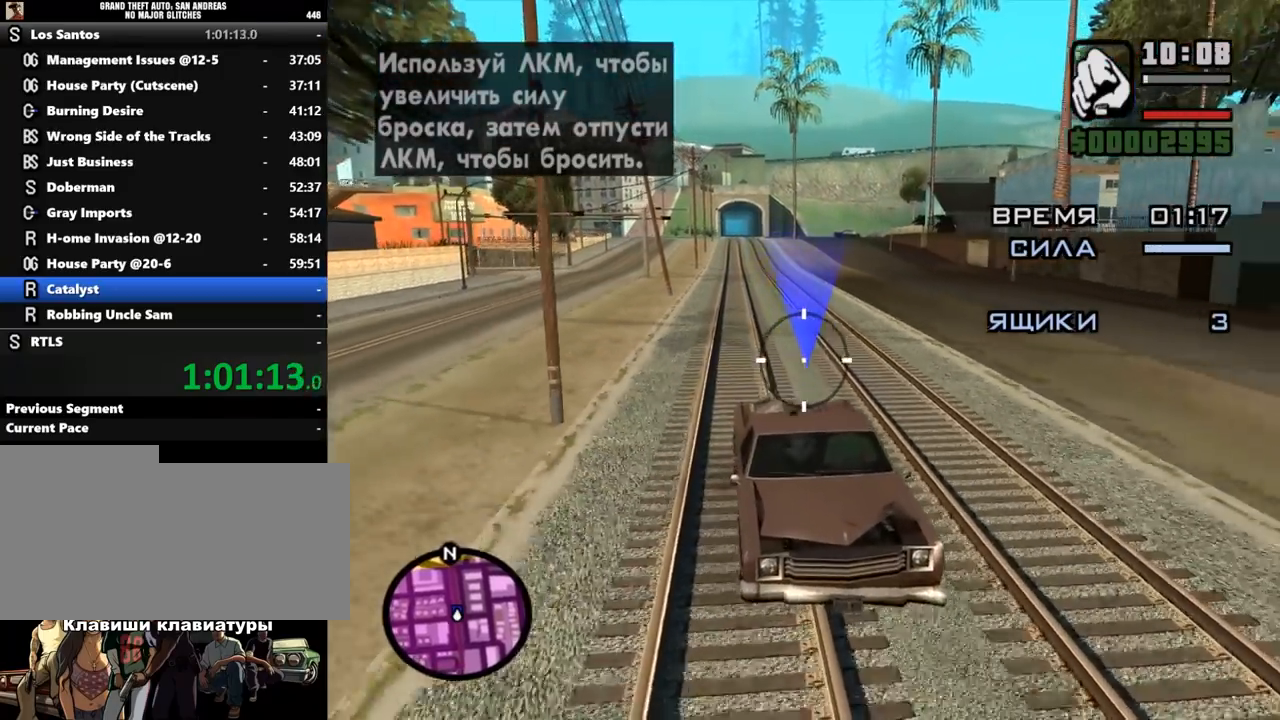
{"keys": [], "mouse": ["left"], "events": [[367, "mouse_left", "up"], [500, "mouse_left", "down"]]}
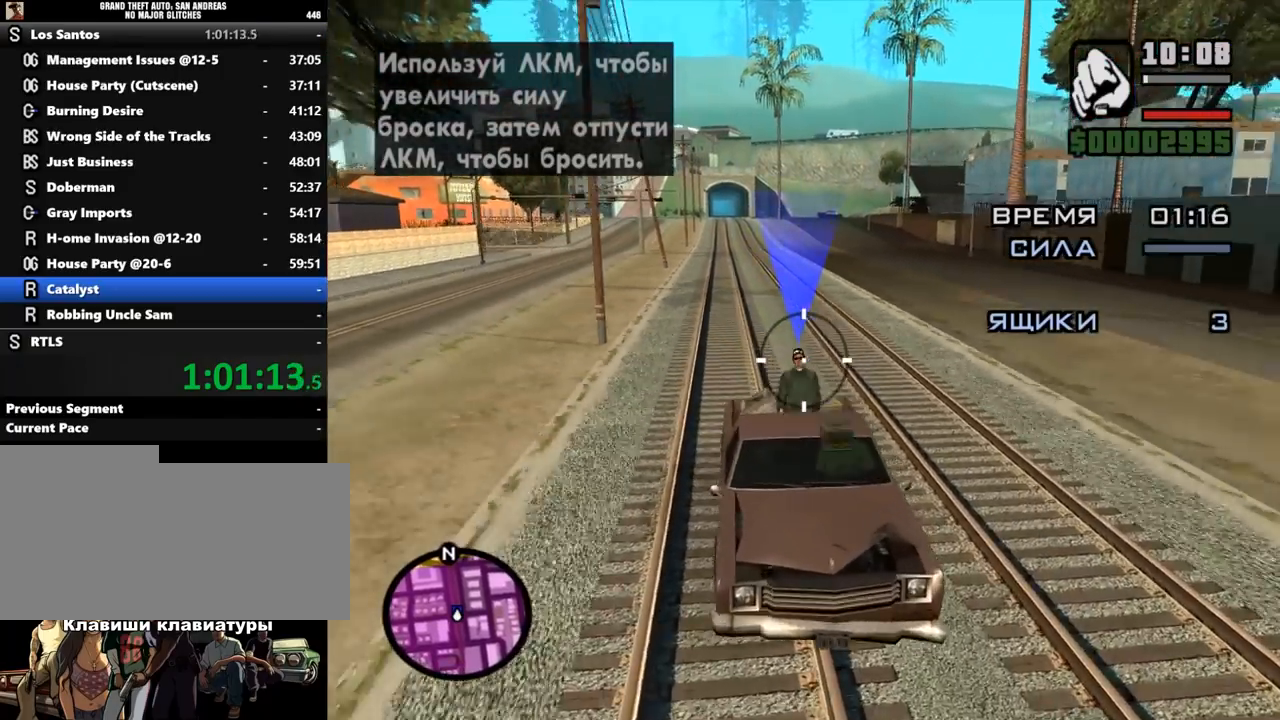
{"keys": [], "mouse": ["left"], "events": []}
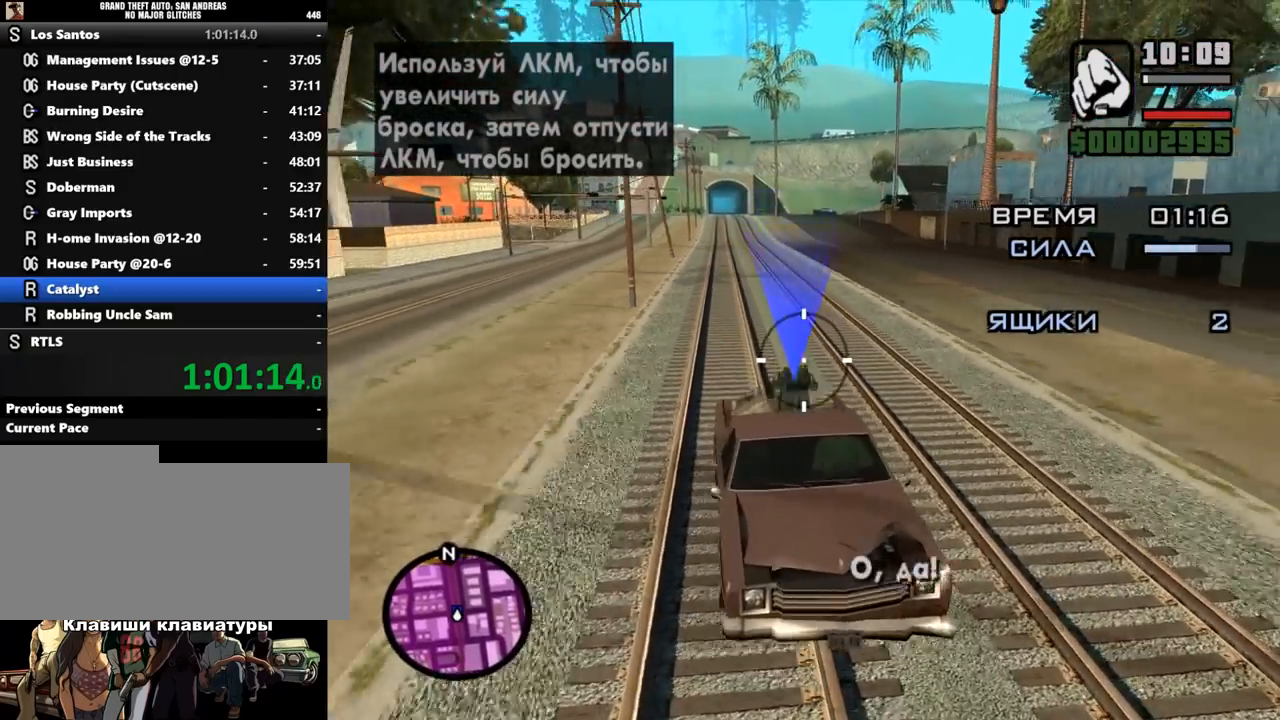
{"keys": [], "mouse": ["left"], "events": []}
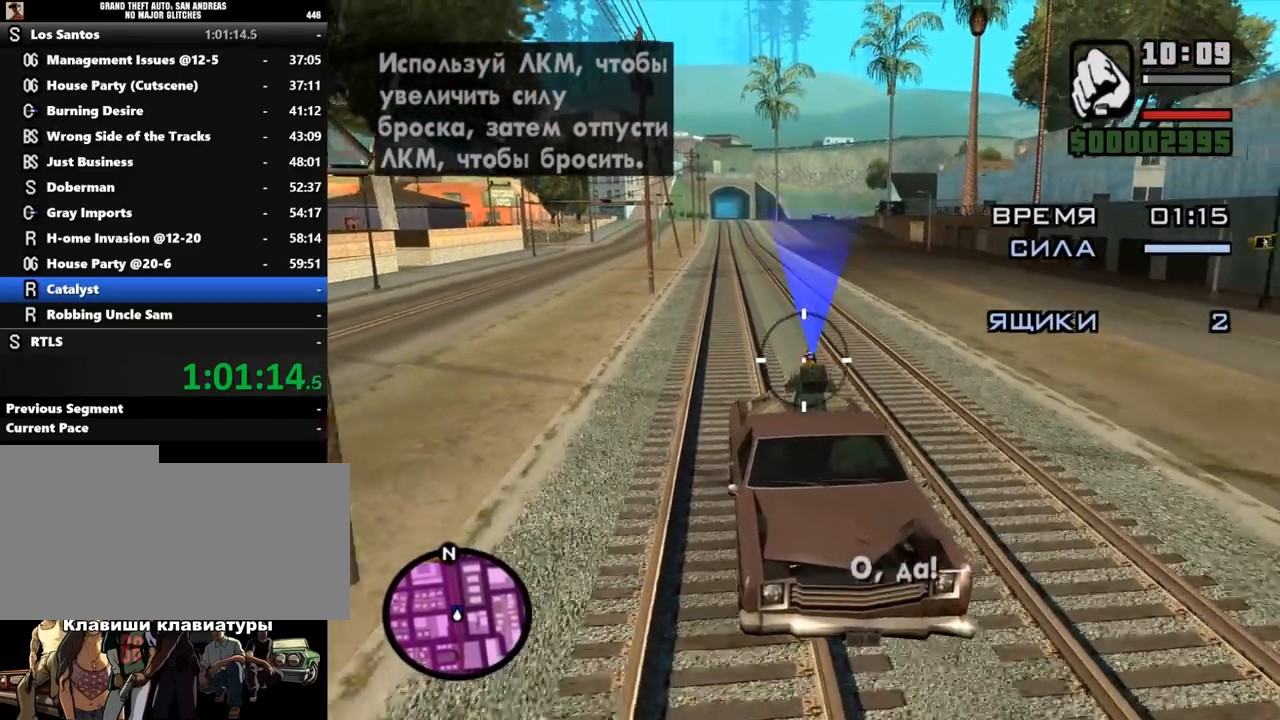
{"keys": [], "mouse": ["left"], "events": []}
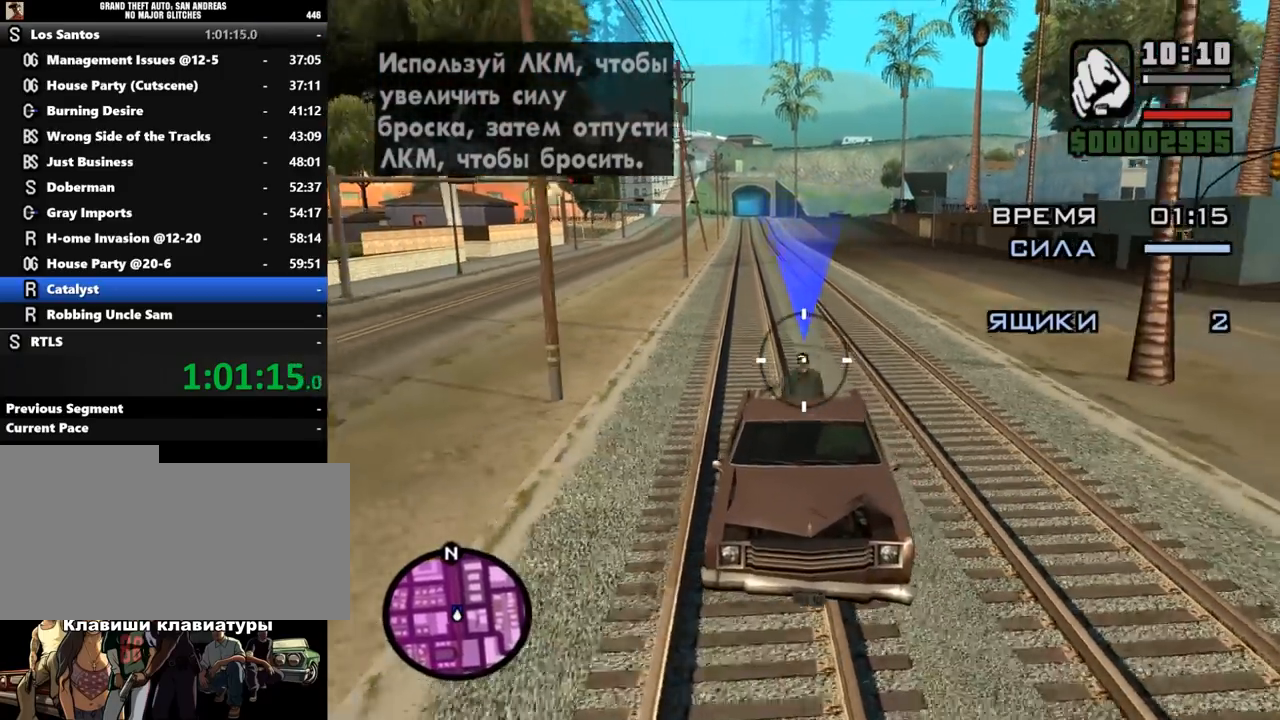
{"keys": [], "mouse": ["left"], "events": [[67, "mouse_left", "up"], [200, "mouse_left", "down"]]}
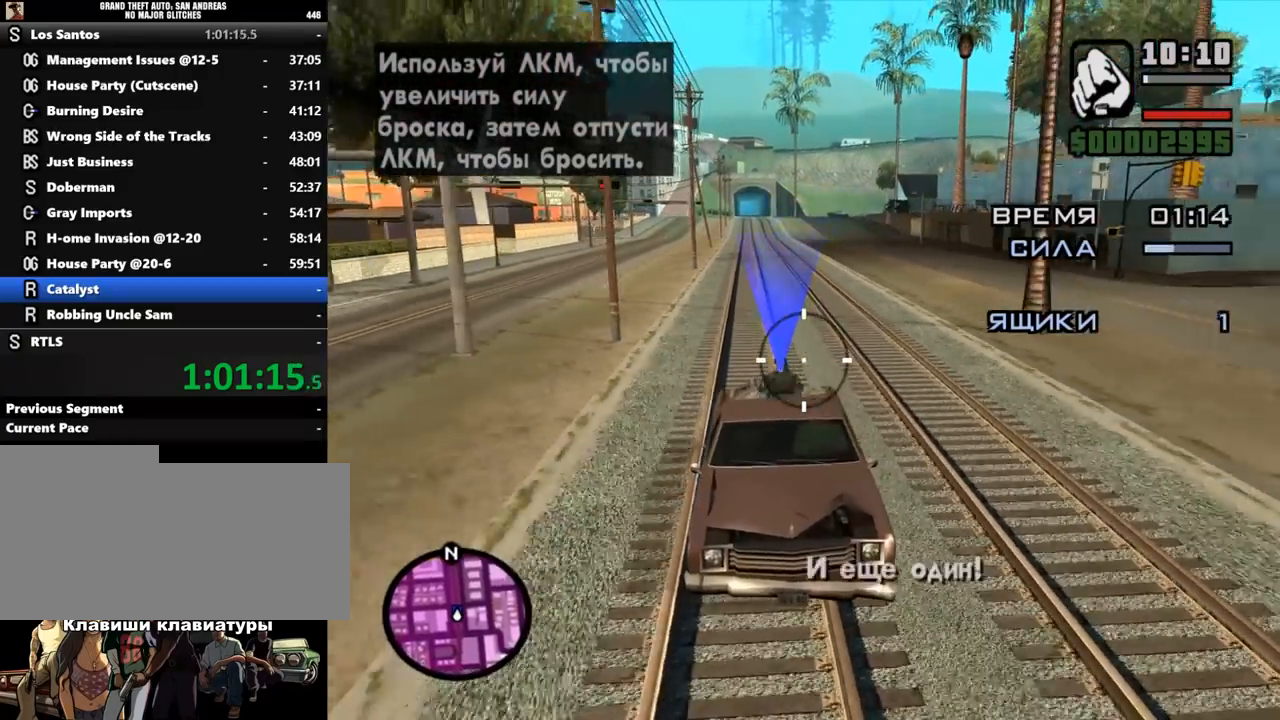
{"keys": [], "mouse": ["left"], "events": []}
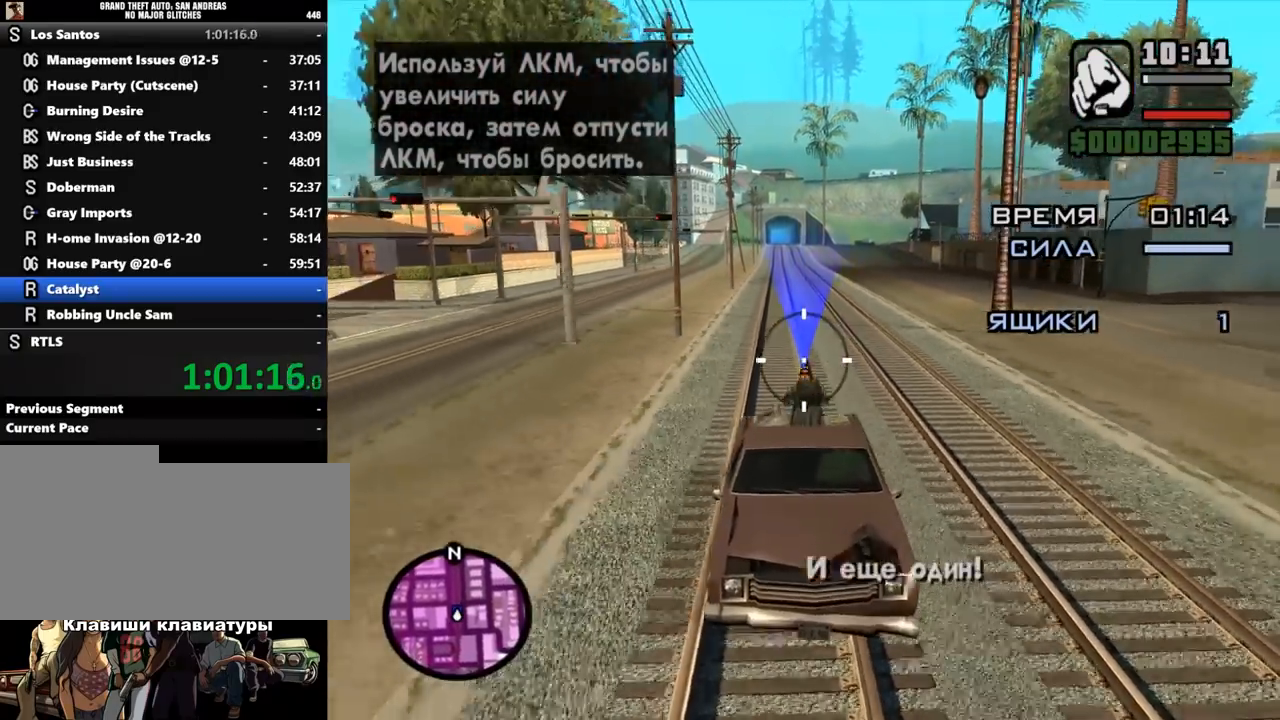
{"keys": [], "mouse": ["left"], "events": []}
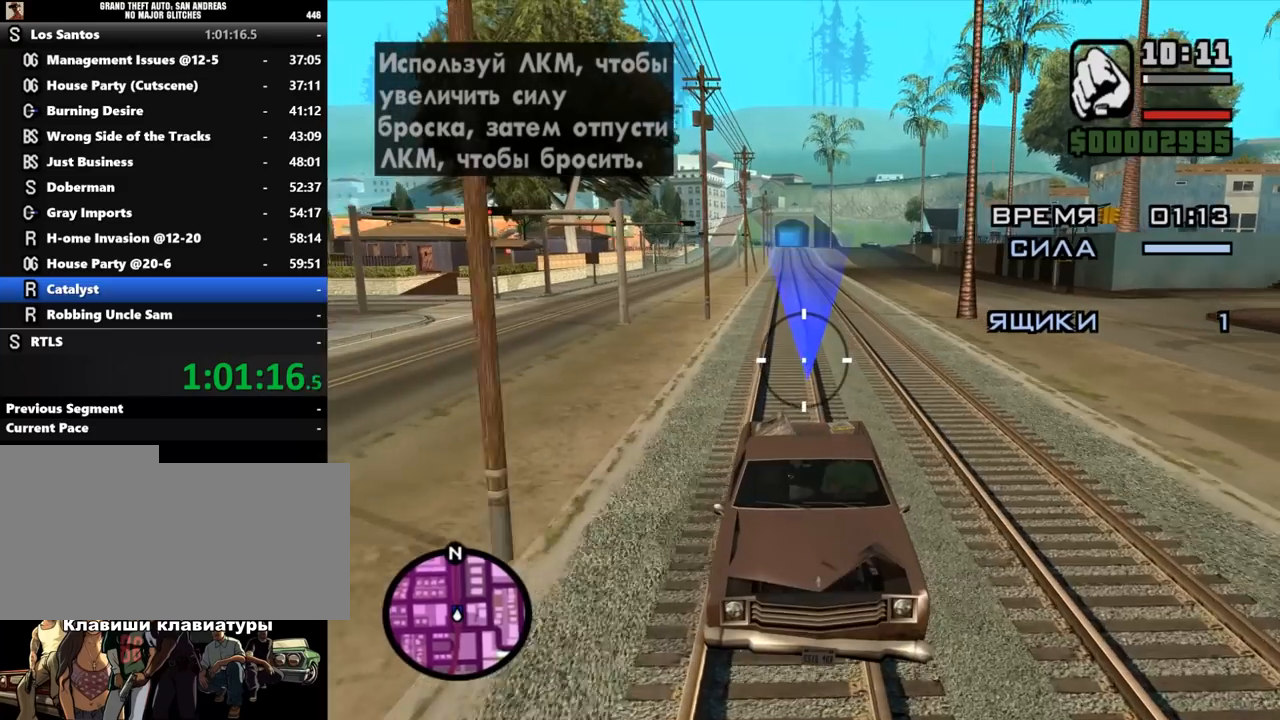
{"keys": [], "mouse": ["left"], "events": [[300, "mouse_left", "up"], [433, "mouse_left", "down"]]}
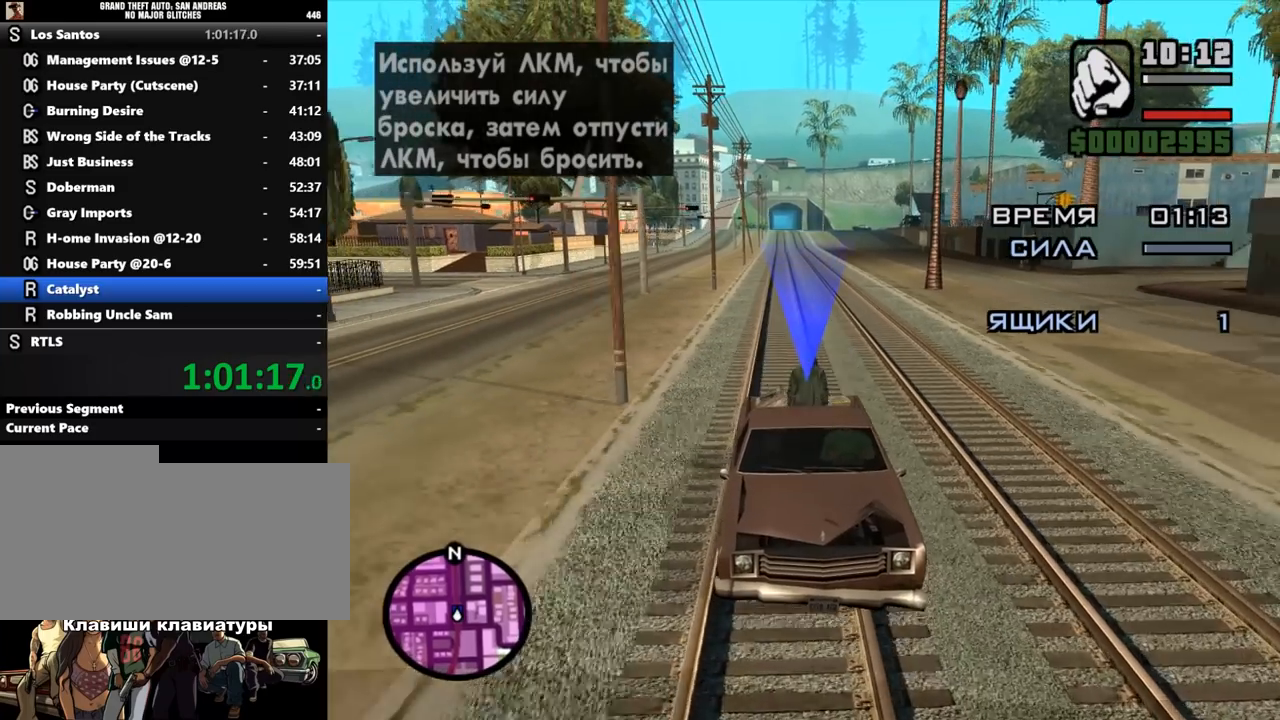
{"keys": [], "mouse": [], "events": [[133, "mouse_left", "up"]]}
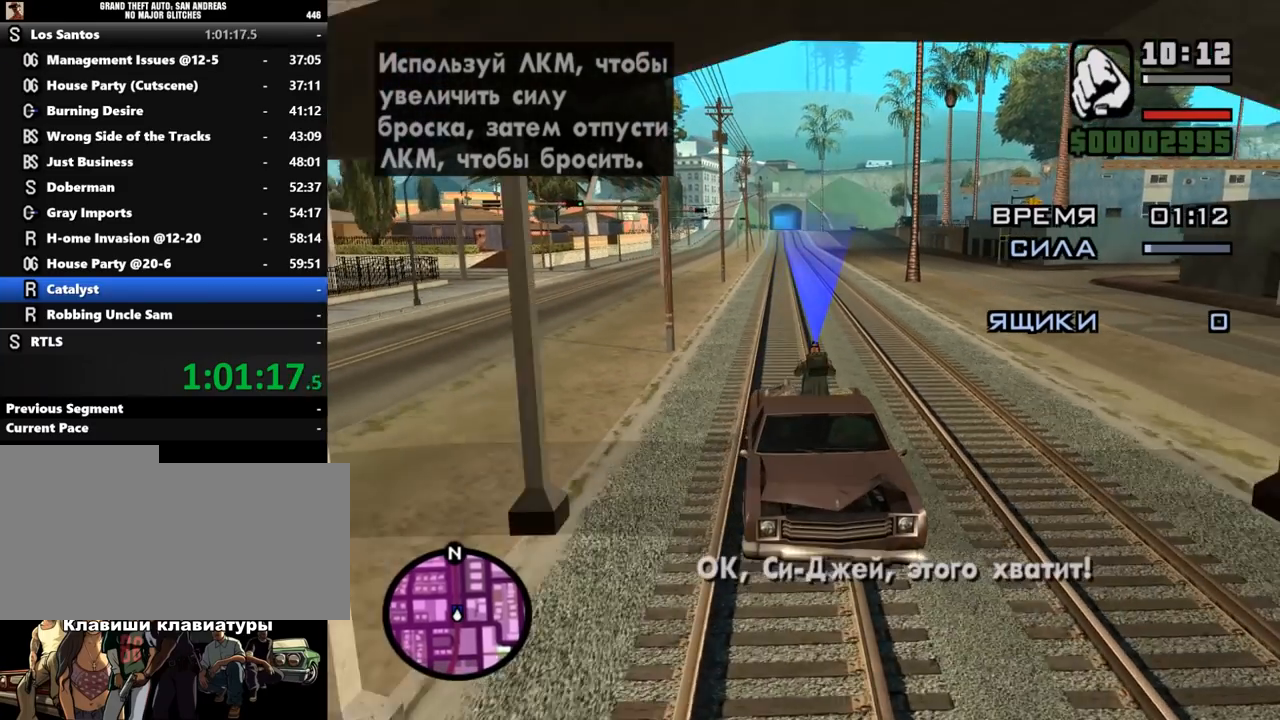
{"keys": [], "mouse": [], "events": []}
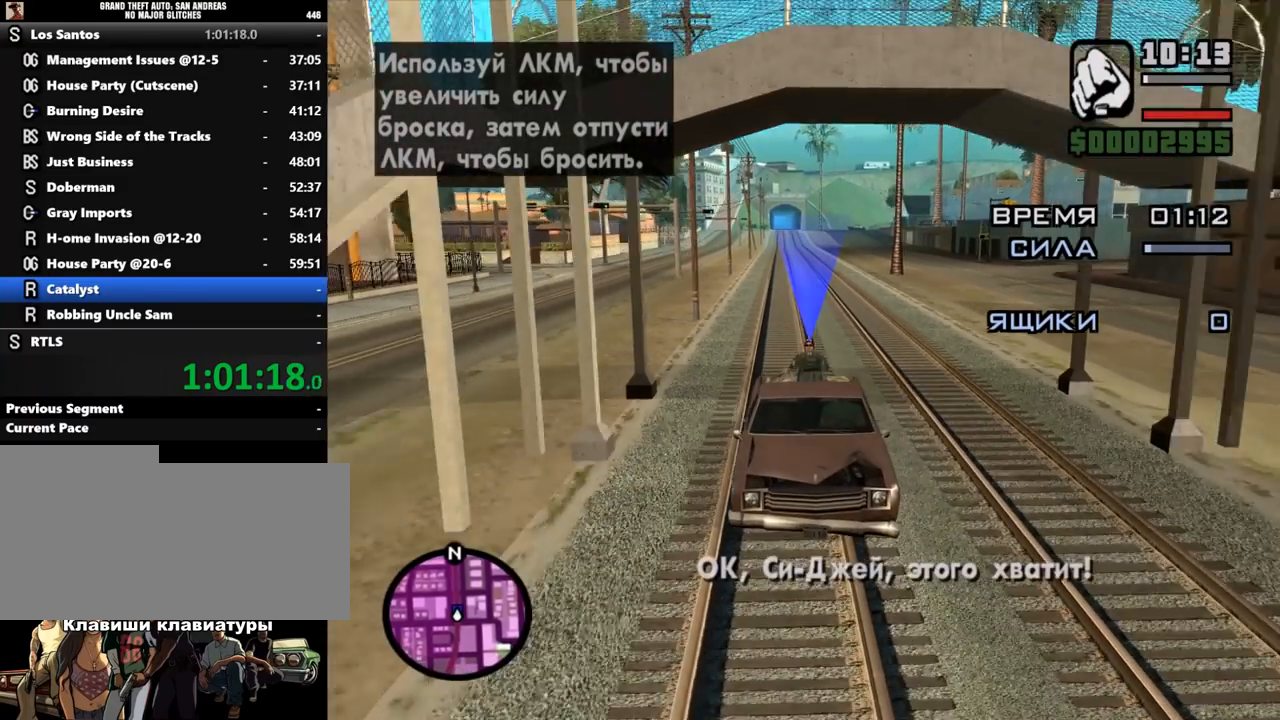
{"keys": [], "mouse": [], "events": []}
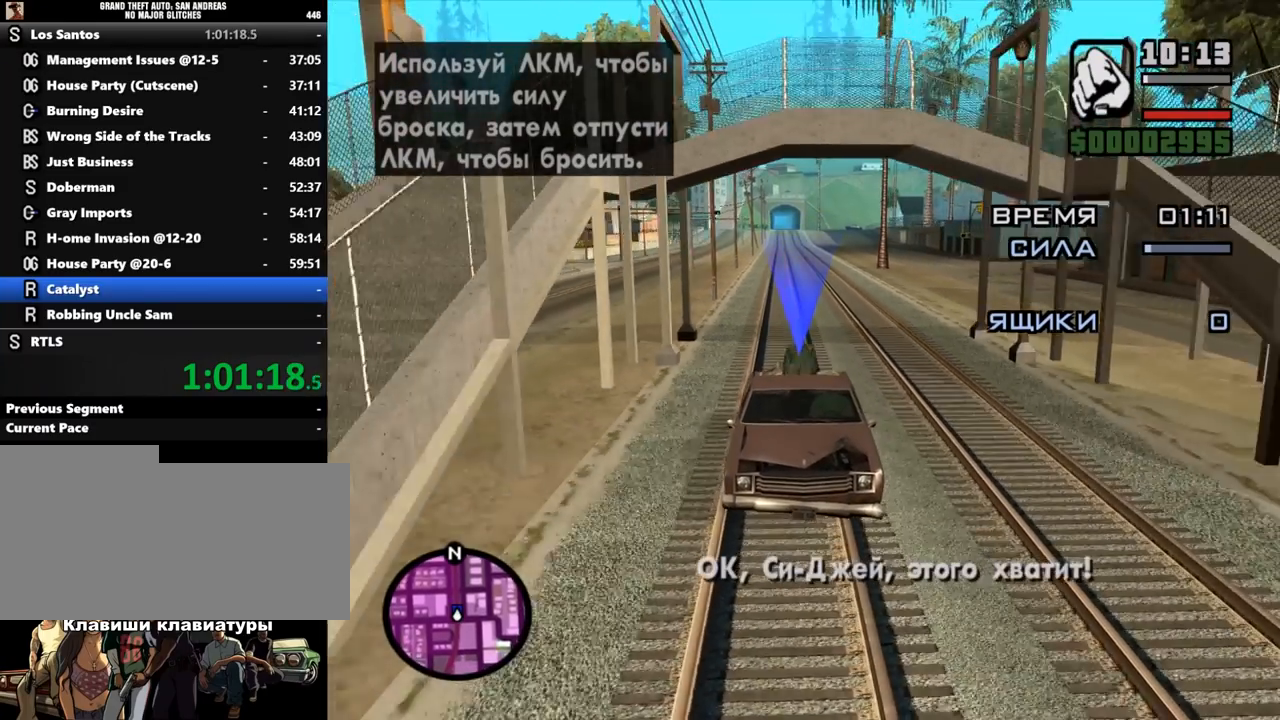
{"keys": [], "mouse": [], "events": []}
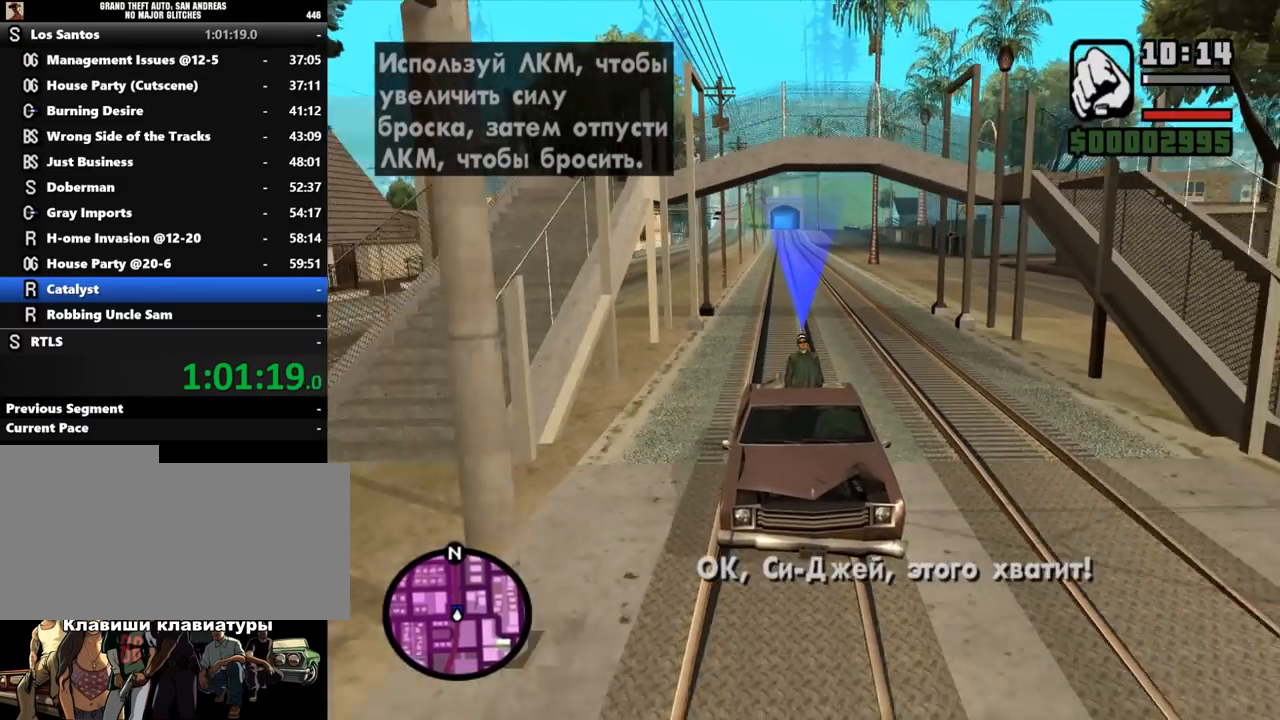
{"keys": [], "mouse": [], "events": []}
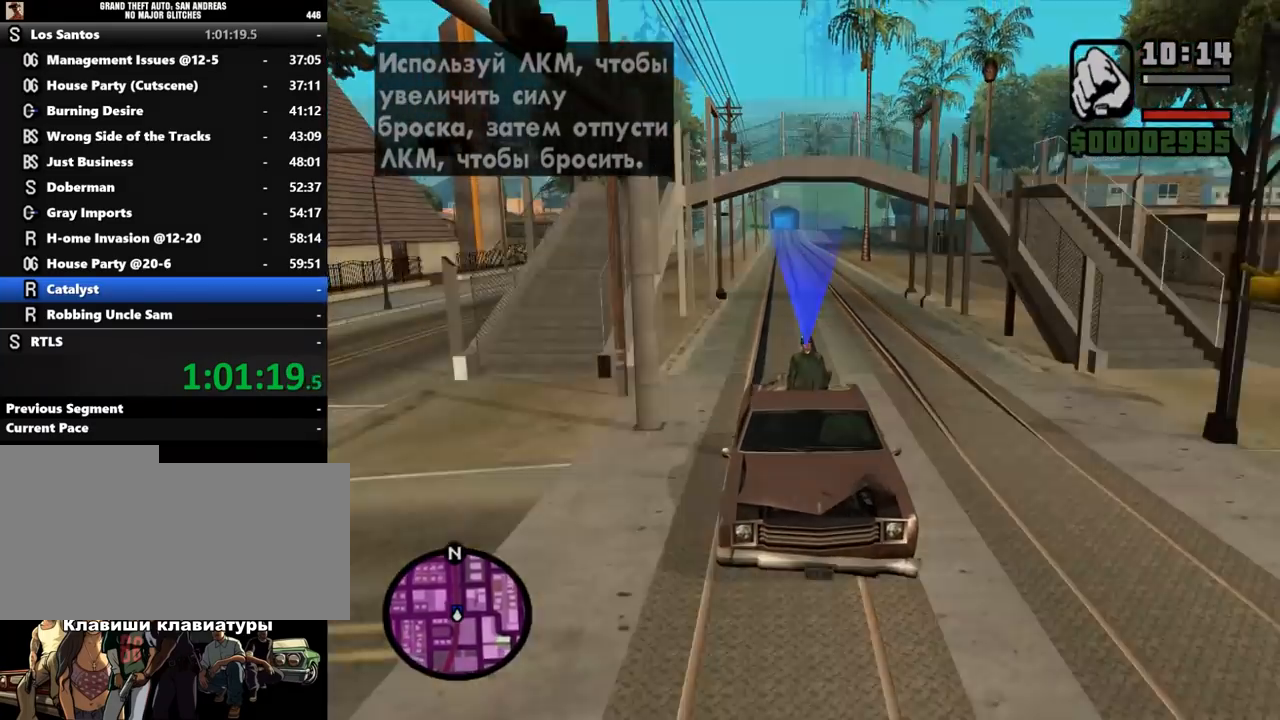
{"keys": ["shift_l"], "mouse": [], "events": [[200, "shift_l", "down"], [267, "shift_l", "up"], [333, "shift_l", "down"], [433, "shift_l", "up"], [500, "shift_l", "down"]]}
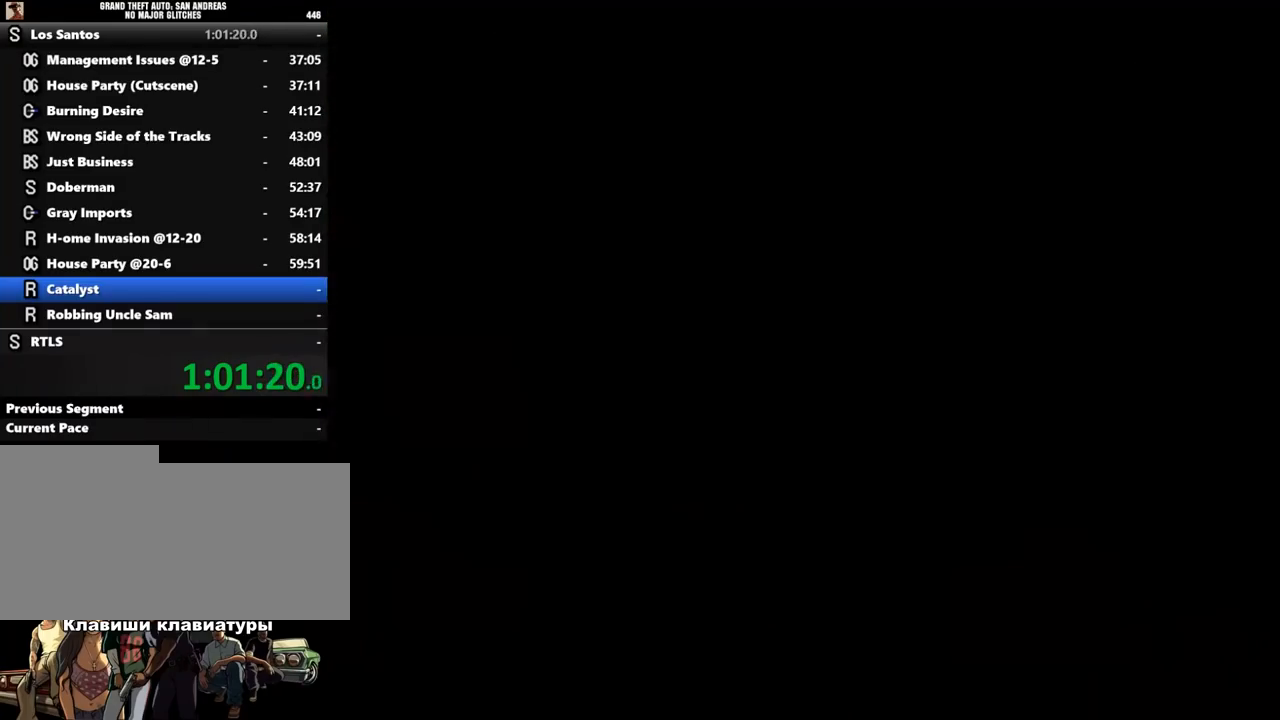
{"keys": ["shift_l"], "mouse": [], "events": [[100, "shift_l", "up"], [167, "shift_l", "down"], [267, "shift_l", "up"], [333, "shift_l", "down"], [433, "shift_l", "up"], [500, "shift_l", "down"]]}
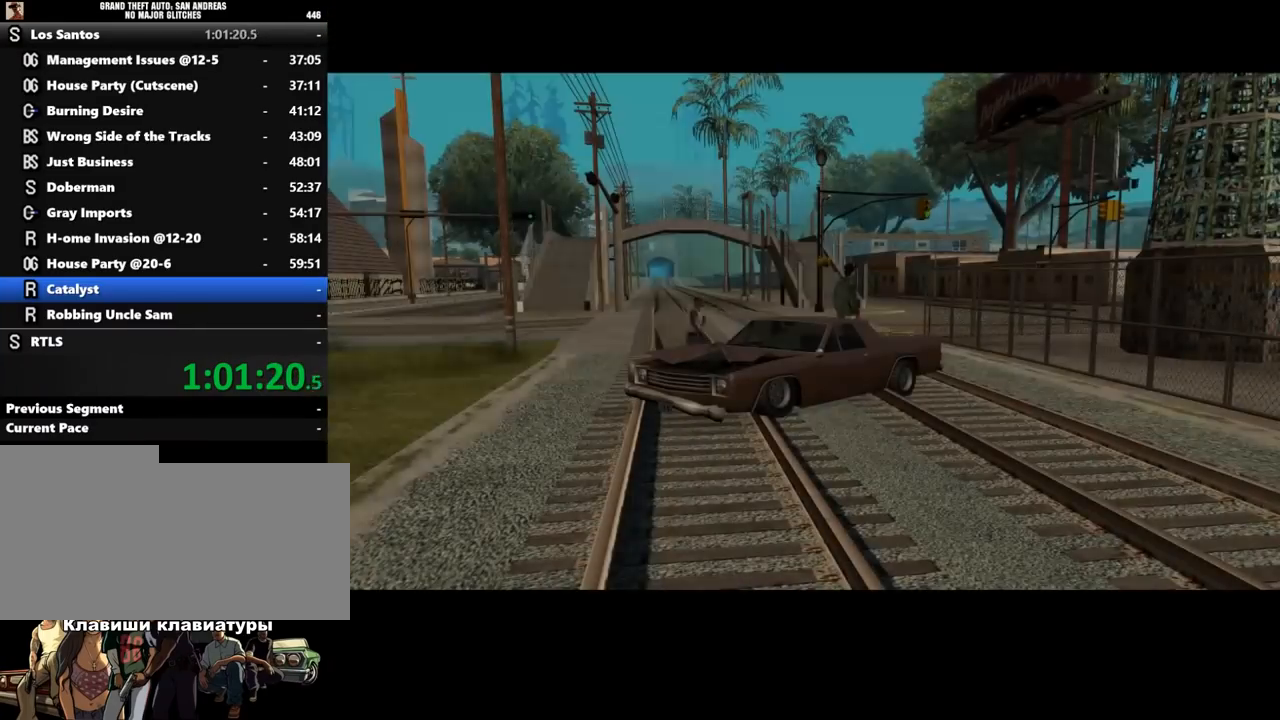
{"keys": ["a", "shift_l"], "mouse": [], "events": [[167, "a", "down"], [167, "w", "down"], [233, "space", "down"], [267, "d", "down"], [333, "a", "up"], [333, "shift_l", "up"], [333, "space", "up"], [367, "w", "up"], [433, "d", "up"], [467, "shift_l", "down"], [500, "a", "down"]]}
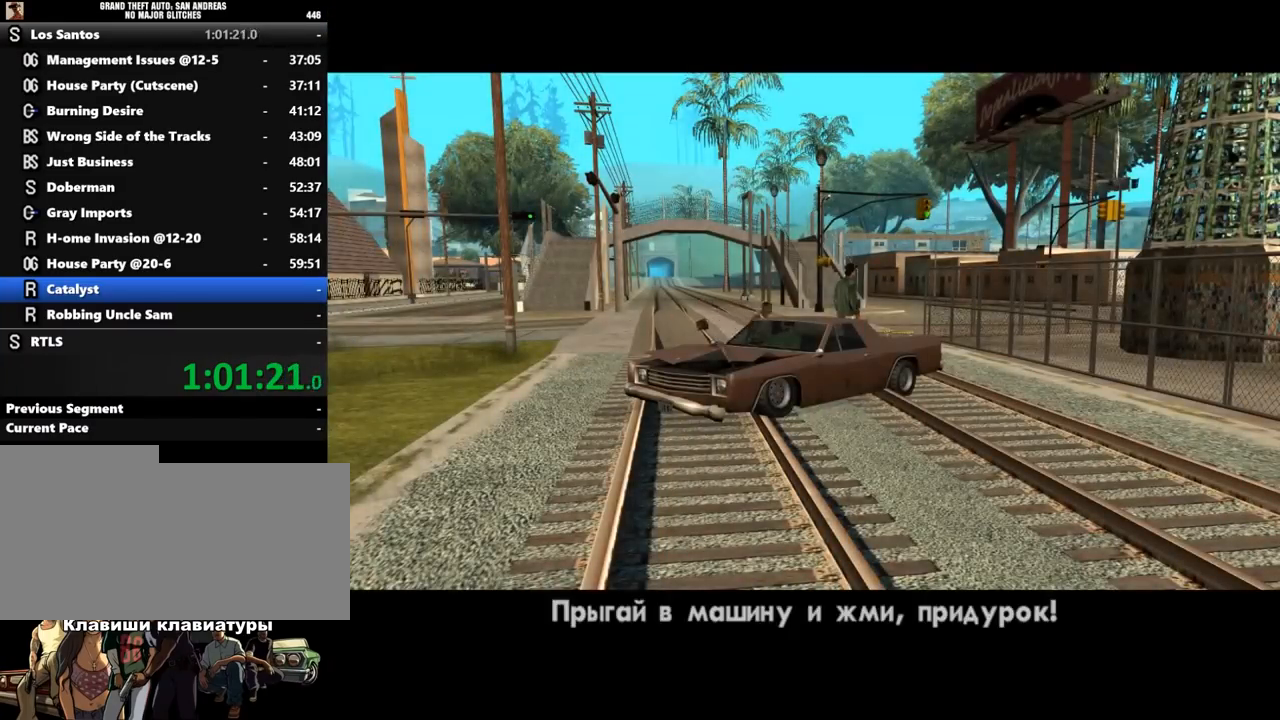
{"keys": [], "mouse": [], "events": [[67, "a", "up"], [100, "shift_l", "up"], [167, "shift_l", "down"], [267, "shift_l", "up"], [333, "shift_l", "down"], [433, "shift_l", "up"]]}
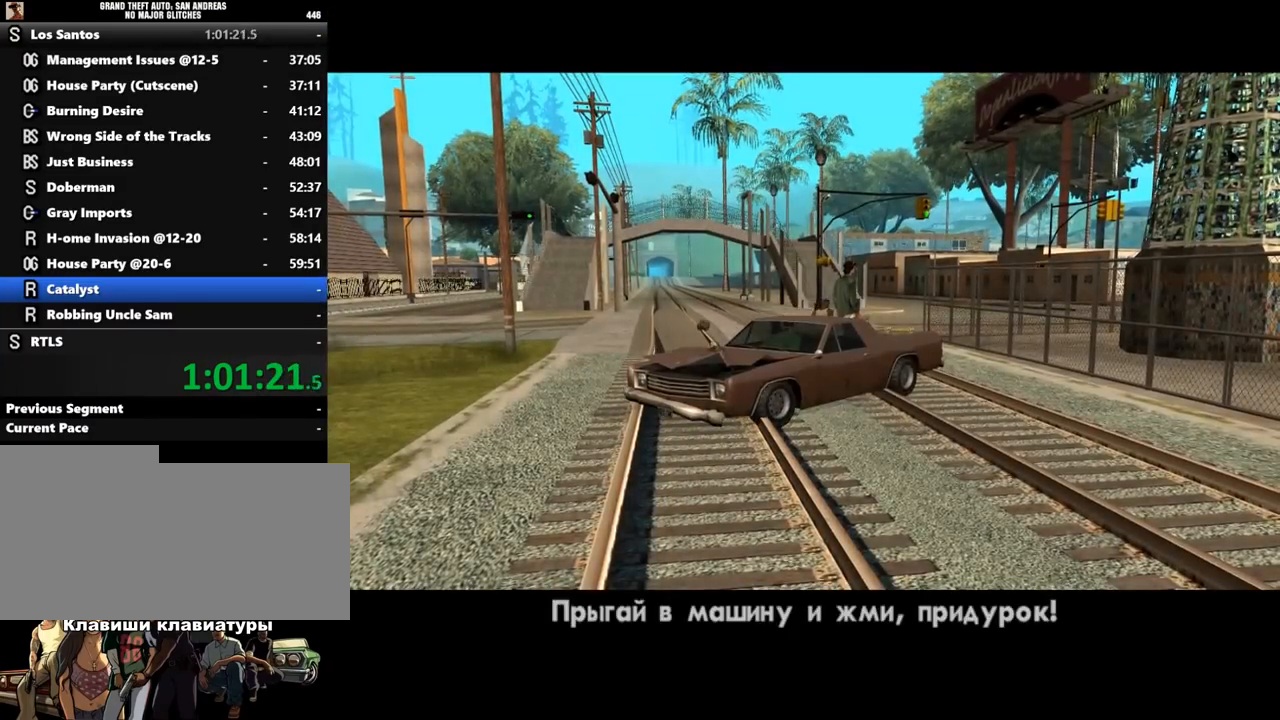
{"keys": [], "mouse": [], "events": [[33, "shift_l", "down"], [133, "shift_l", "up"], [233, "shift_l", "down"], [300, "shift_l", "up"], [367, "shift_l", "down"], [467, "shift_l", "up"]]}
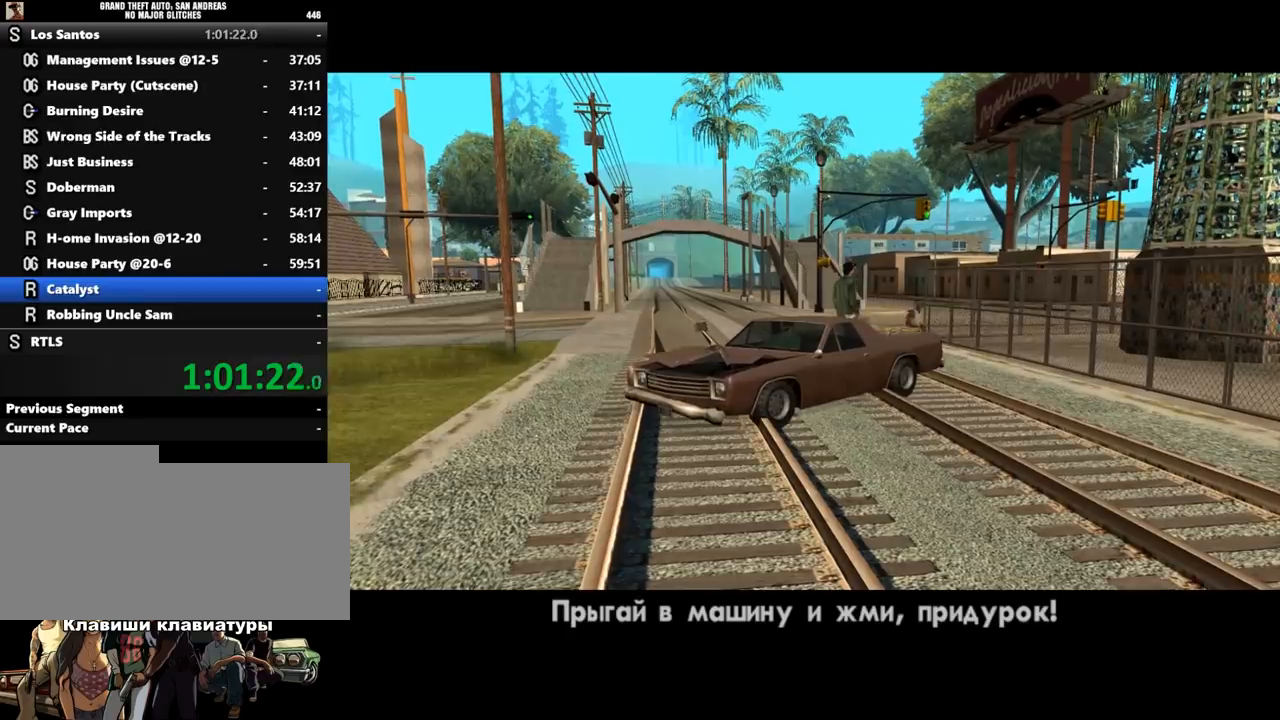
{"keys": [], "mouse": [], "events": [[33, "shift_l", "down"], [133, "shift_l", "up"], [233, "shift_l", "down"], [300, "shift_l", "up"], [367, "shift_l", "down"], [467, "shift_l", "up"]]}
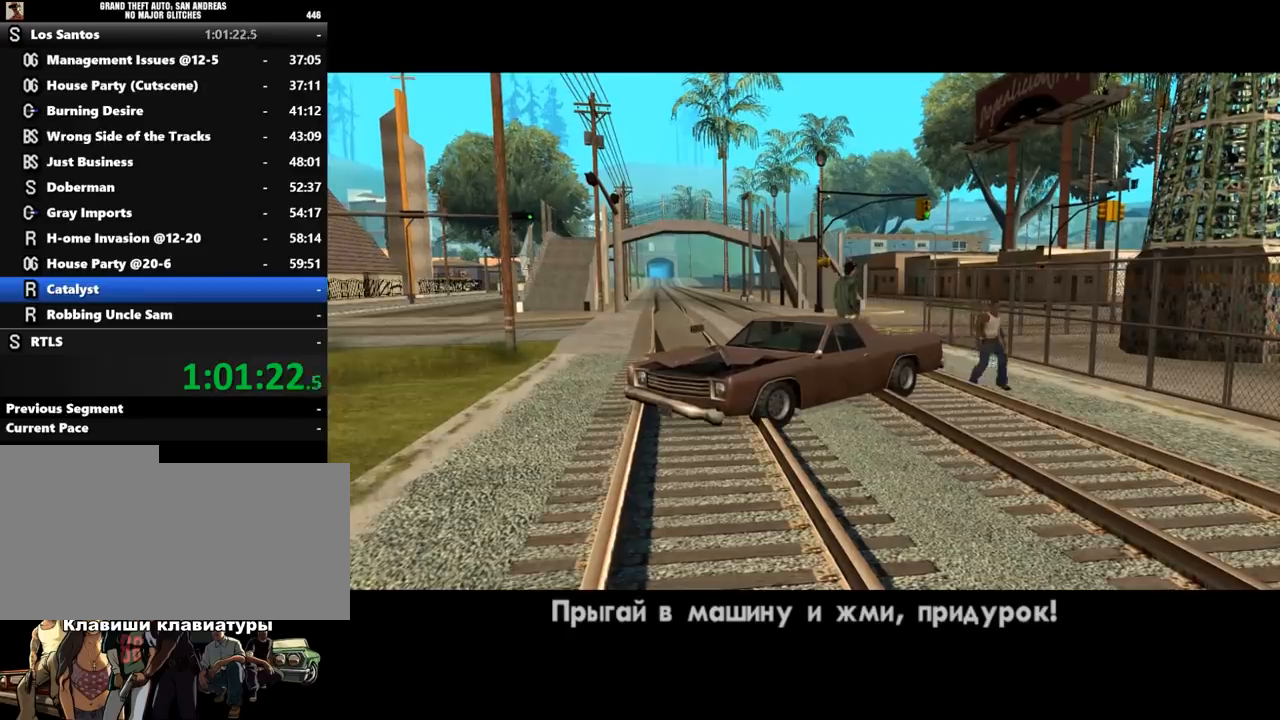
{"keys": [], "mouse": [], "events": [[33, "shift_l", "down"], [167, "shift_l", "up"], [233, "shift_l", "down"], [267, "shift_l", "up"], [400, "shift_l", "down"], [467, "shift_l", "up"]]}
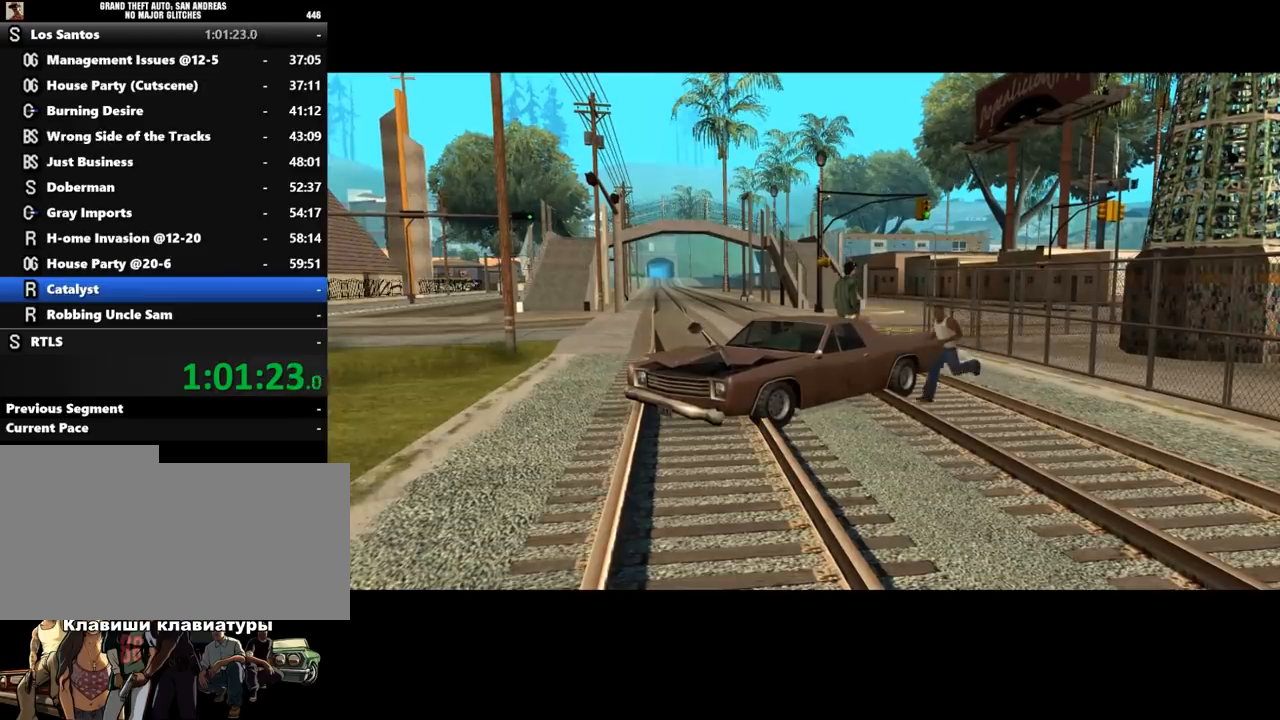
{"keys": [], "mouse": [], "events": [[67, "shift_l", "down"], [167, "shift_l", "up"], [267, "shift_l", "down"], [367, "shift_l", "up"]]}
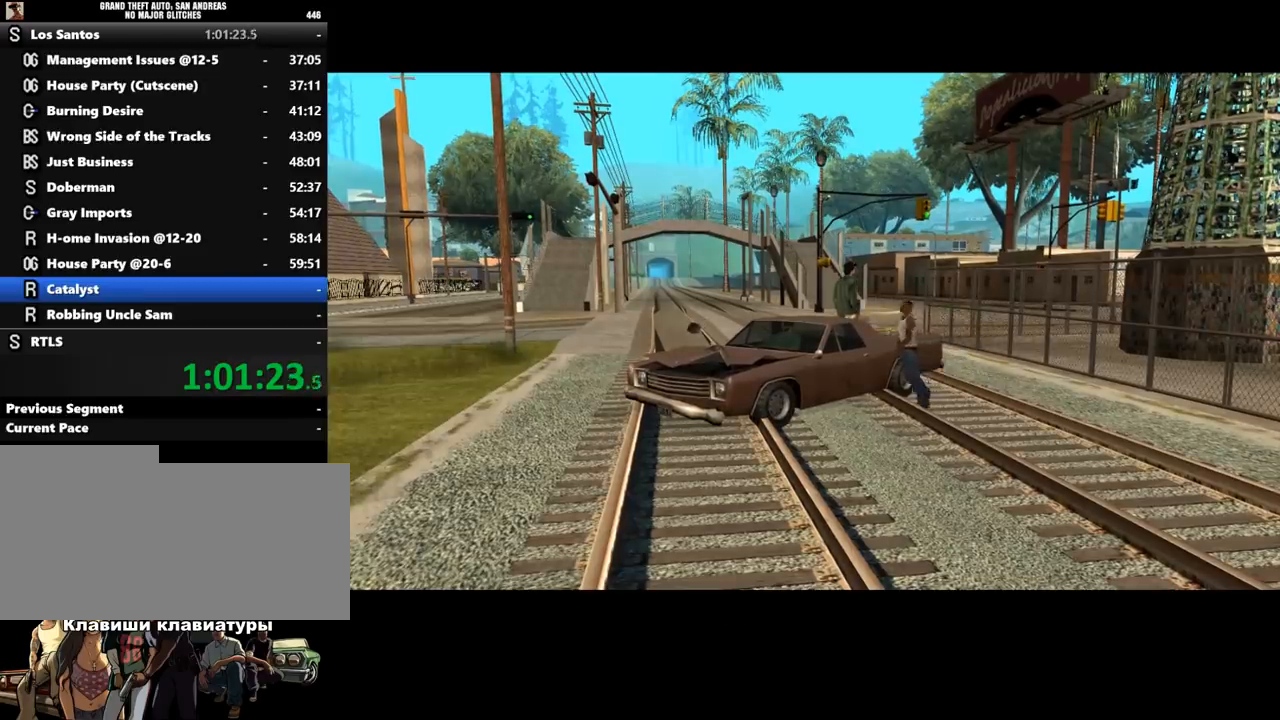
{"keys": [], "mouse": [], "events": []}
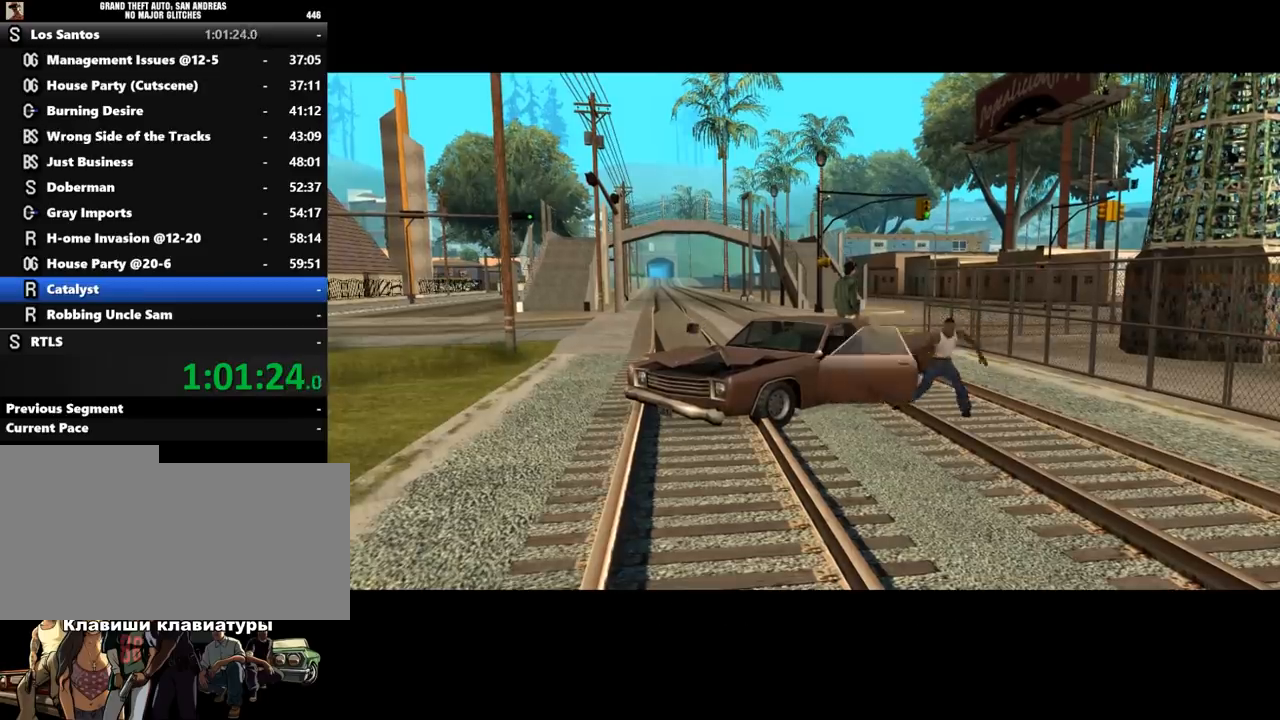
{"keys": [], "mouse": [], "events": []}
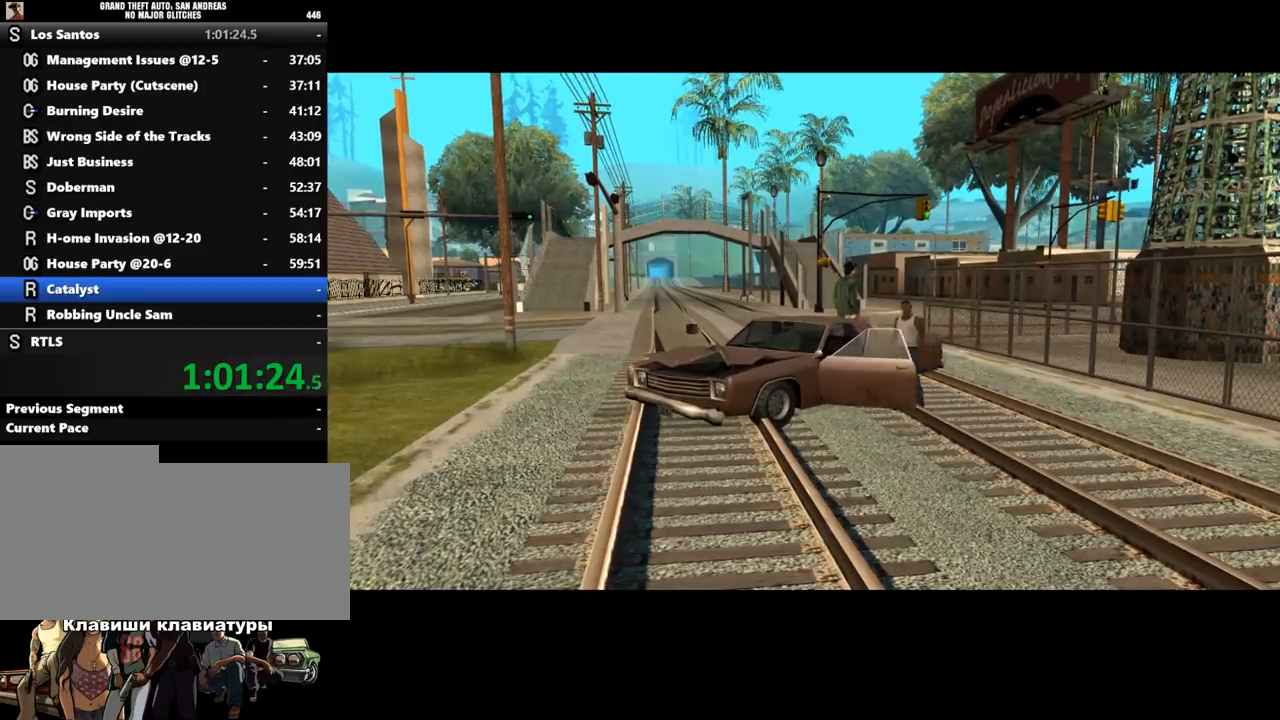
{"keys": ["shift_l", "w"], "mouse": [], "events": [[67, "w", "down"], [133, "shift_l", "down"]]}
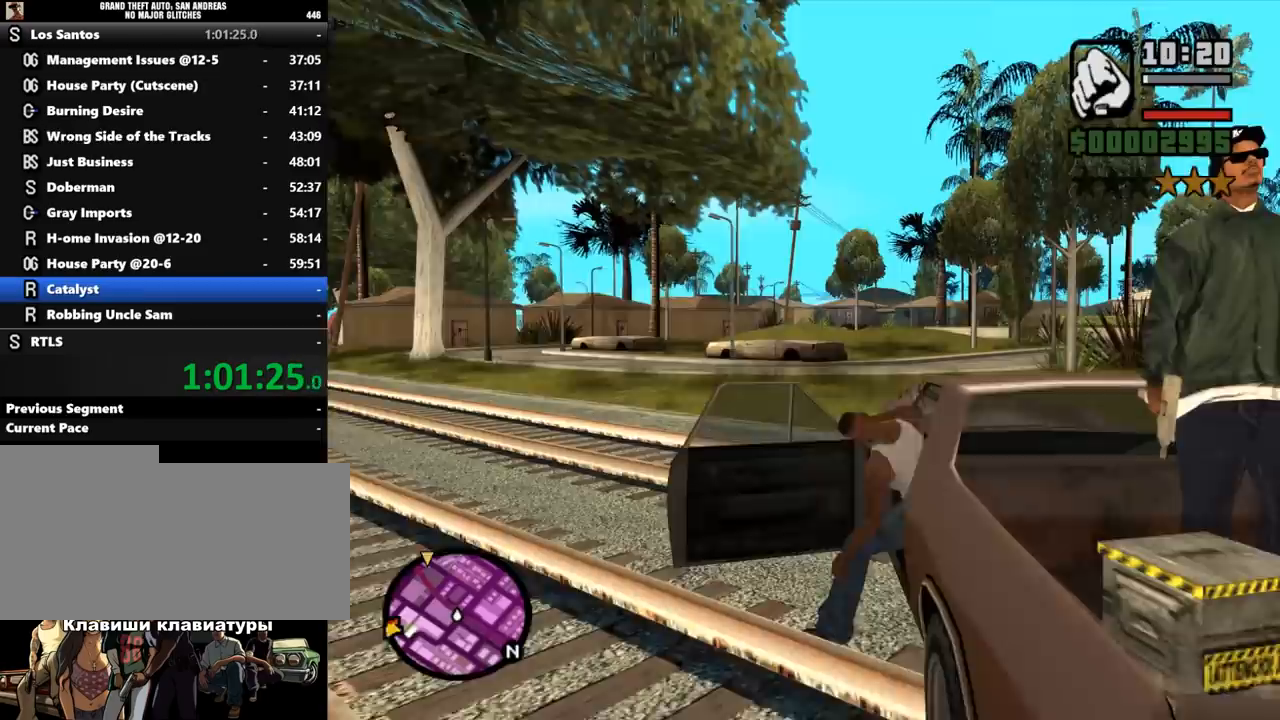
{"keys": ["shift_l", "w"], "mouse": [], "events": []}
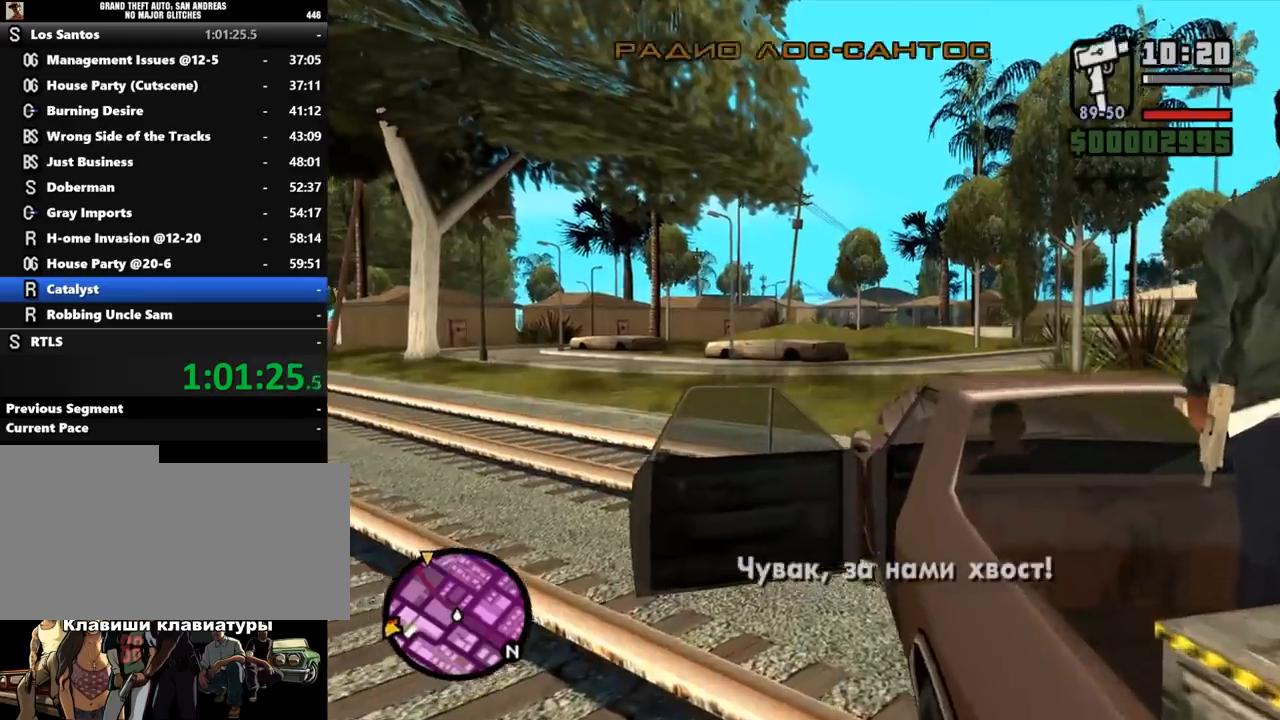
{"keys": ["w"], "mouse": [], "events": [[33, "a", "down"], [367, "a", "up"], [400, "shift_l", "up"]]}